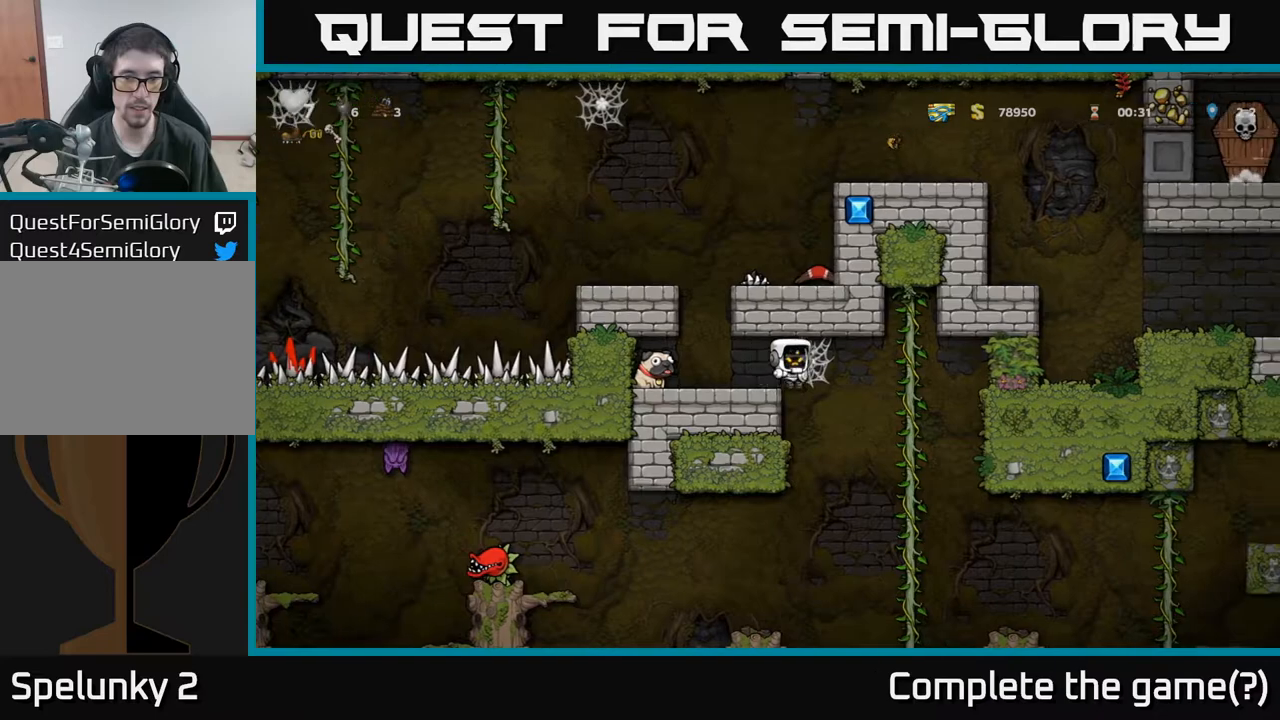
Gameplay with a controller (Xbox layout); each line is a JSON object with the inputs held at the frame after it. "events" lists button and stick changes between this image and that frame as [ms after this image, input, new state], when the widget could be followed in between. Not read: right_stick.
{"buttons": ["DPAD_LEFT"], "left_stick": "center", "events": [[117, "DPAD_RIGHT", "up"], [133, "DPAD_LEFT", "down"], [283, "DPAD_LEFT", "up"], [317, "DPAD_RIGHT", "down"], [450, "DPAD_RIGHT", "up"], [483, "DPAD_LEFT", "down"]]}
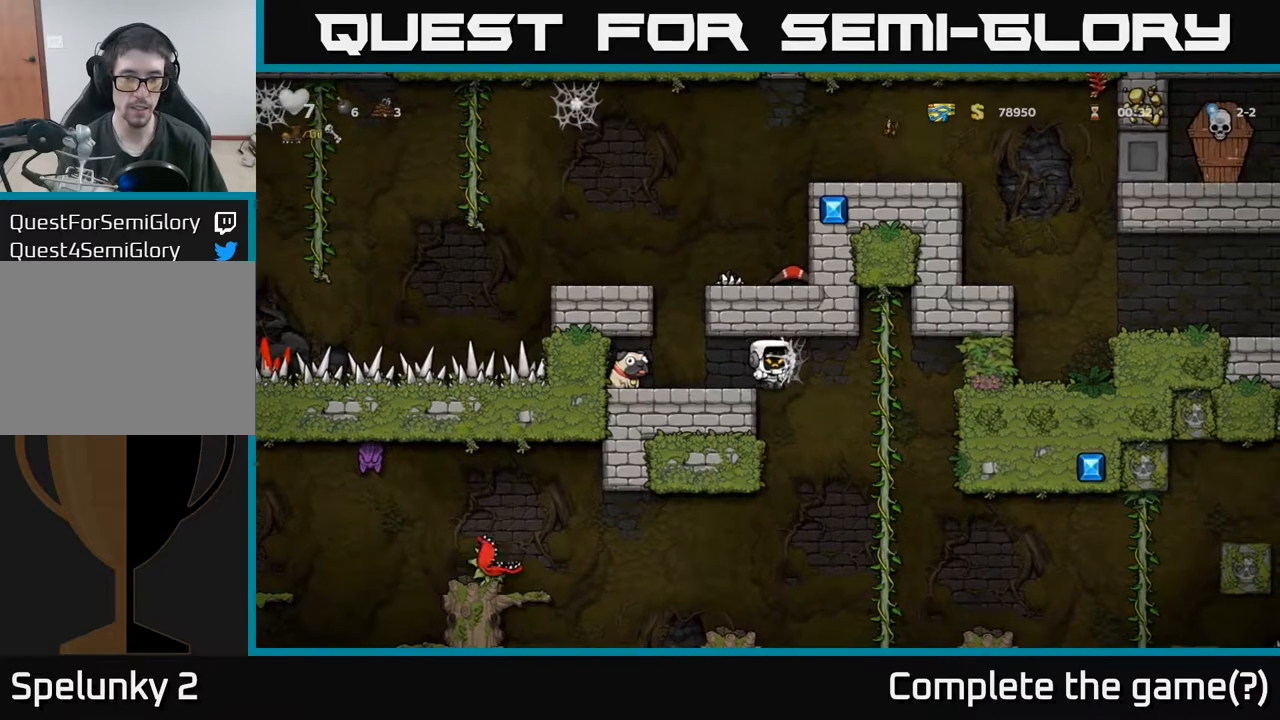
{"buttons": ["DPAD_LEFT"], "left_stick": "center", "events": [[100, "DPAD_LEFT", "up"], [133, "DPAD_RIGHT", "down"], [200, "DPAD_RIGHT", "up"], [233, "DPAD_LEFT", "down"]]}
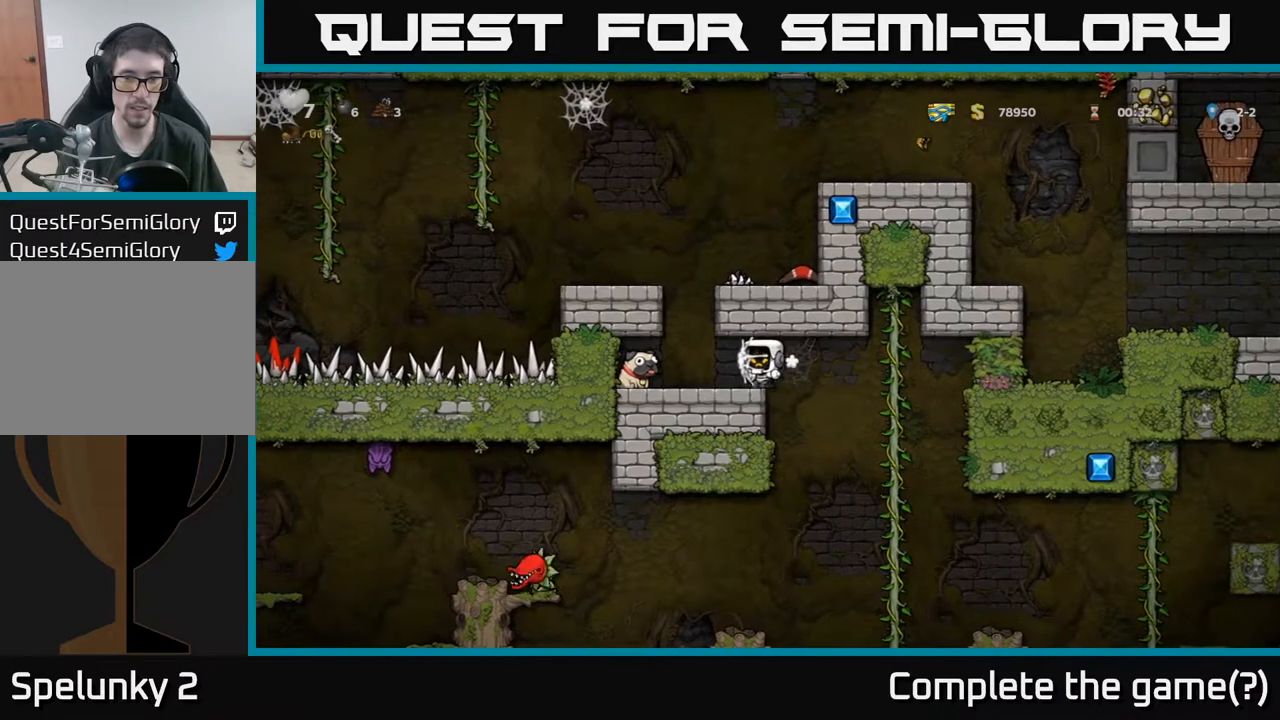
{"buttons": [], "left_stick": "center", "events": [[33, "DPAD_LEFT", "up"], [50, "DPAD_RIGHT", "down"], [167, "DPAD_RIGHT", "up"], [183, "DPAD_LEFT", "down"], [433, "DPAD_LEFT", "up"]]}
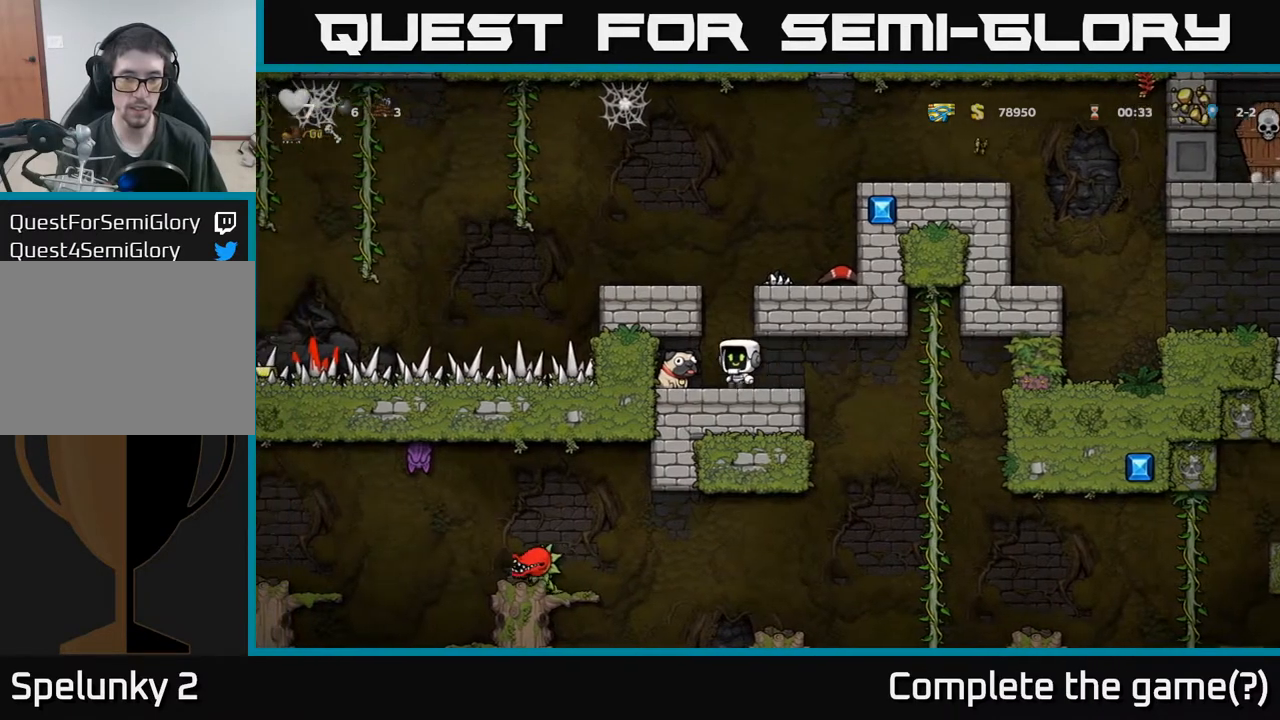
{"buttons": ["DPAD_RIGHT"], "left_stick": "center", "events": [[183, "DPAD_LEFT", "down"], [350, "DPAD_DOWN", "down"], [350, "DPAD_LEFT", "up"], [417, "X", "down"], [467, "DPAD_DOWN", "up"], [483, "X", "up"], [500, "DPAD_RIGHT", "down"]]}
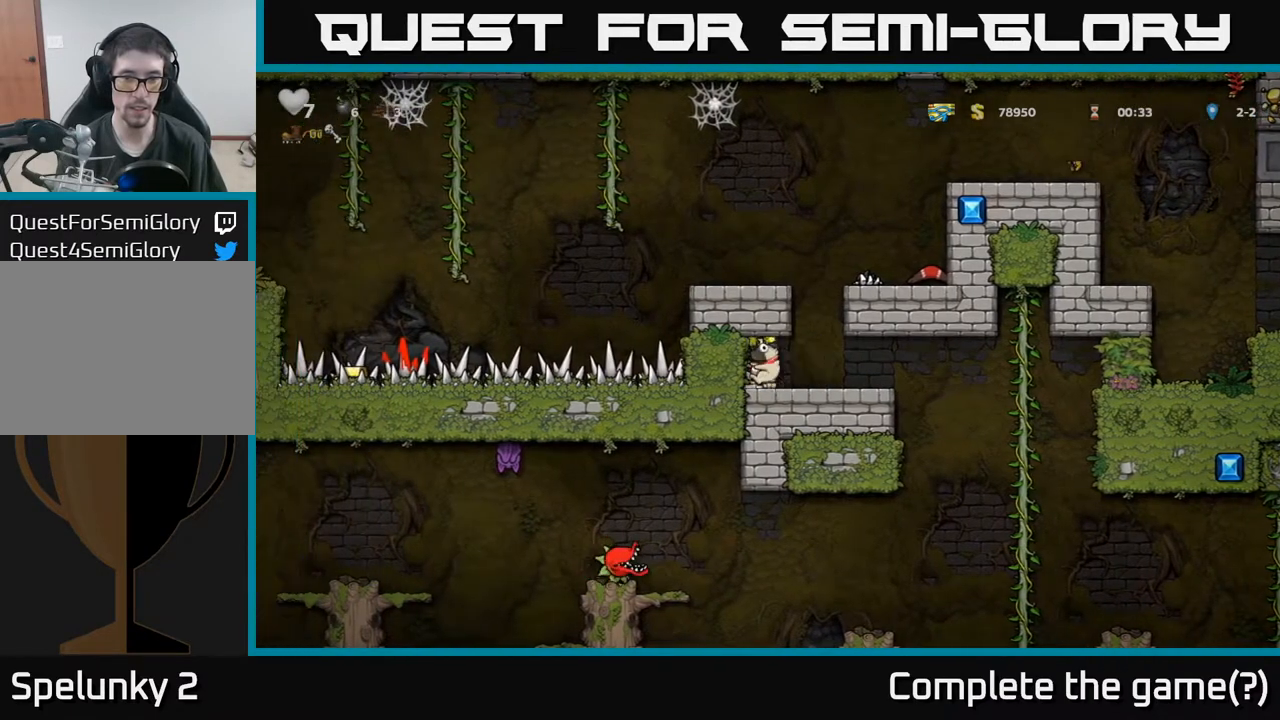
{"buttons": ["DPAD_DOWN"], "left_stick": "center", "events": [[100, "DPAD_DOWN", "down"], [117, "DPAD_RIGHT", "up"]]}
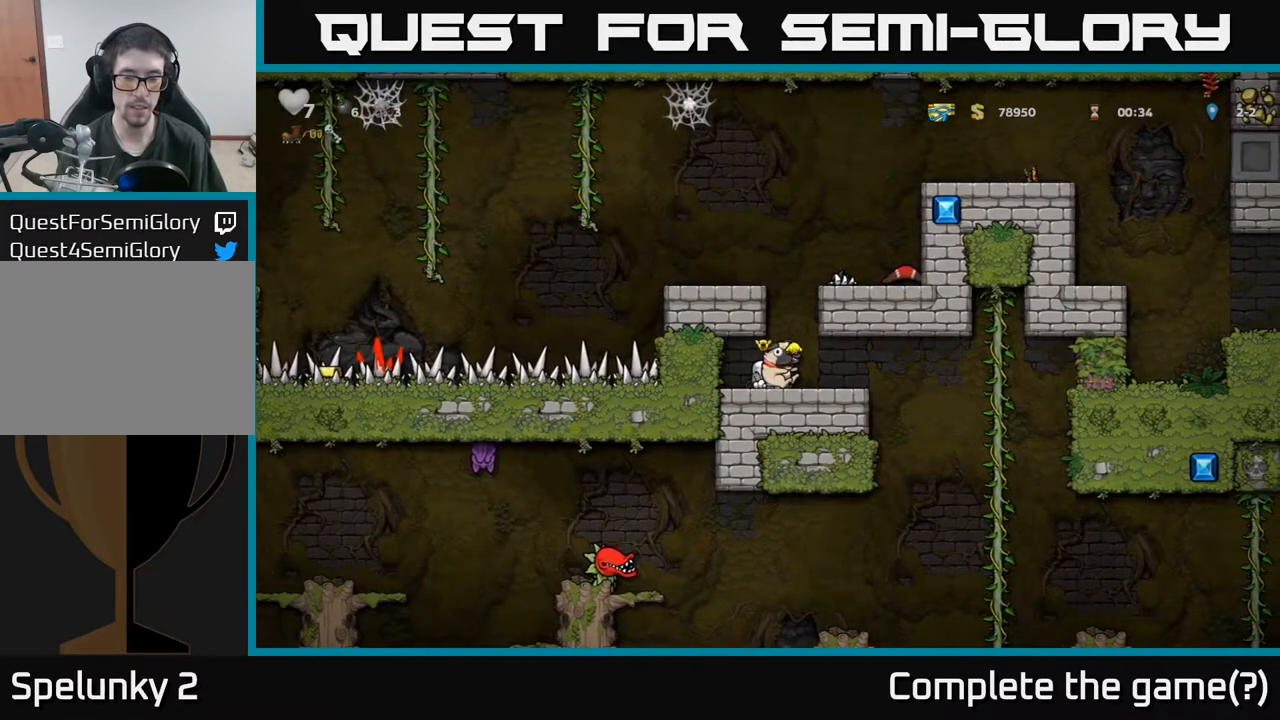
{"buttons": ["DPAD_DOWN"], "left_stick": "center", "events": []}
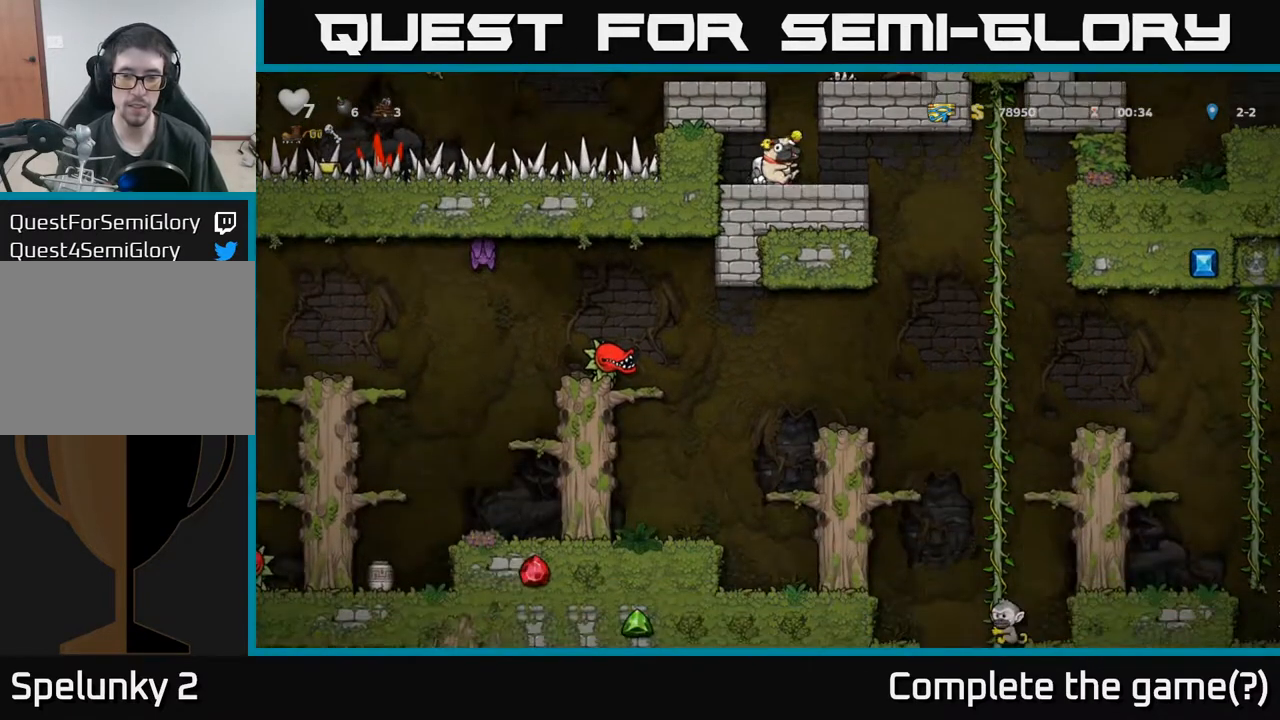
{"buttons": ["X", "DPAD_DOWN"], "left_stick": "center", "events": [[467, "X", "down"]]}
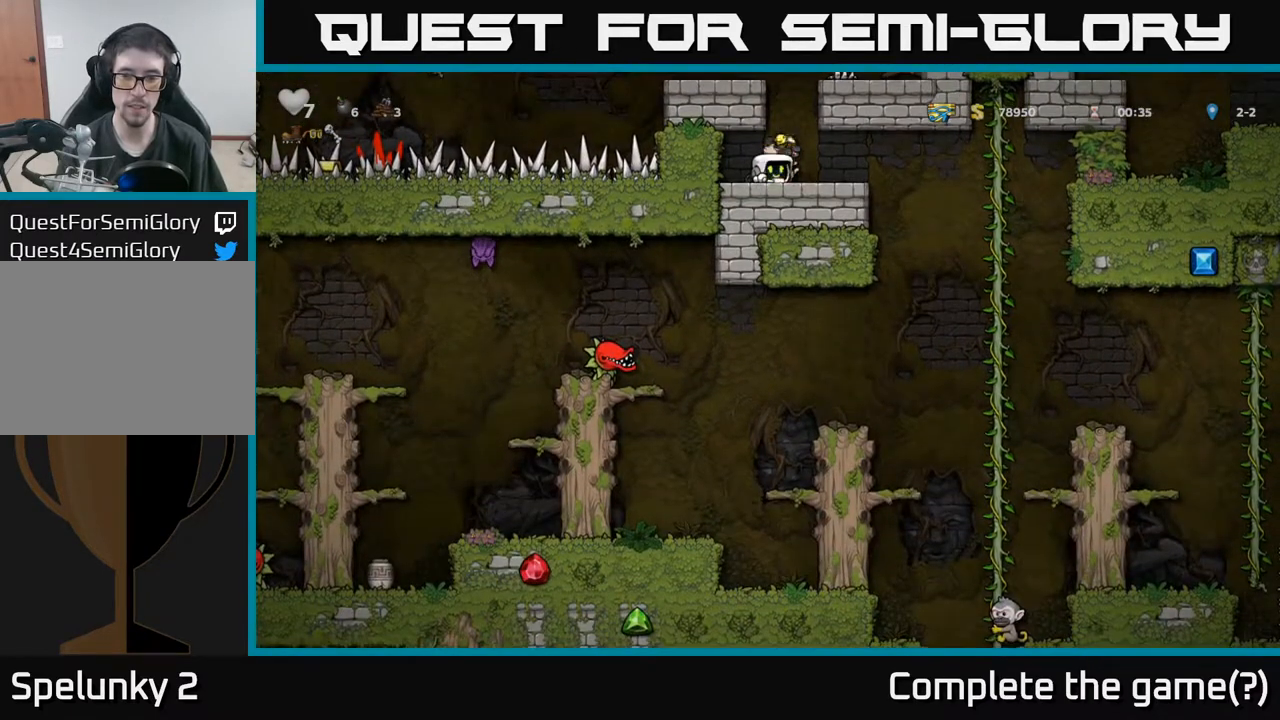
{"buttons": ["A"], "left_stick": "center", "events": [[33, "X", "up"], [100, "DPAD_DOWN", "up"], [217, "DPAD_RIGHT", "down"], [267, "DPAD_RIGHT", "up"], [500, "A", "down"]]}
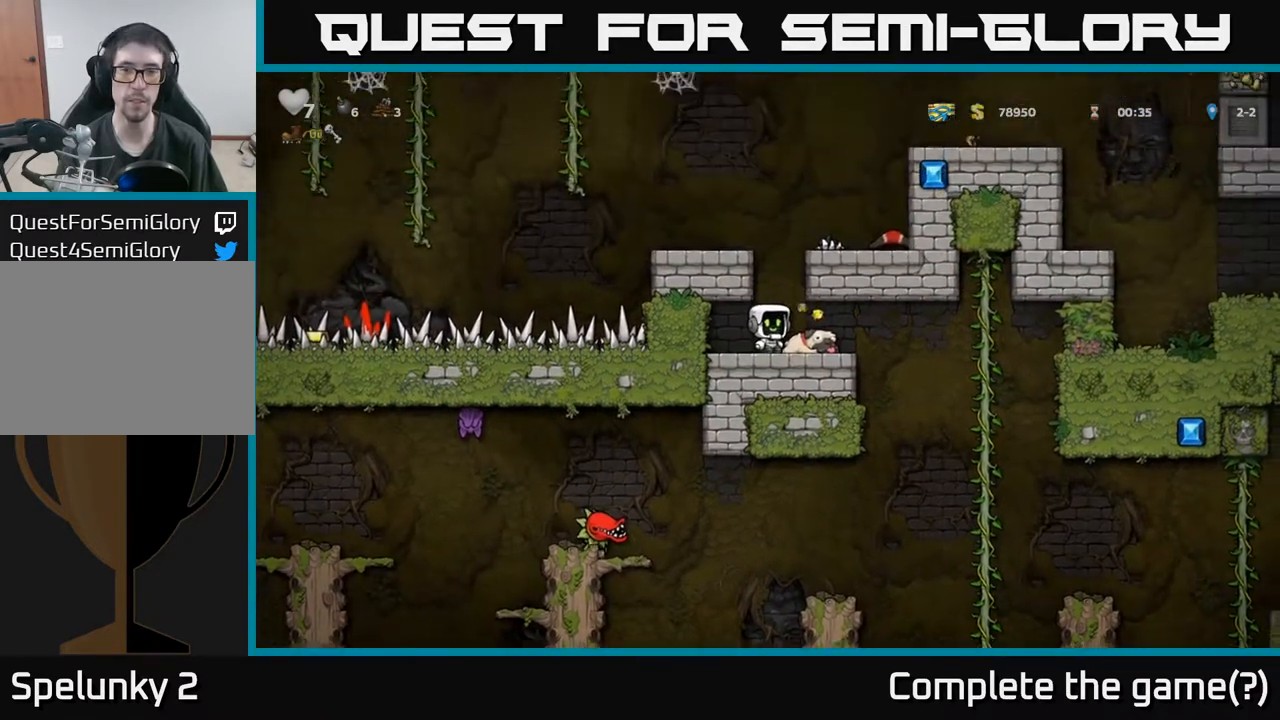
{"buttons": ["DPAD_RIGHT"], "left_stick": "center", "events": [[83, "DPAD_RIGHT", "down"], [200, "A", "up"], [250, "DPAD_RIGHT", "up"], [333, "DPAD_RIGHT", "down"], [383, "A", "down"], [483, "A", "up"]]}
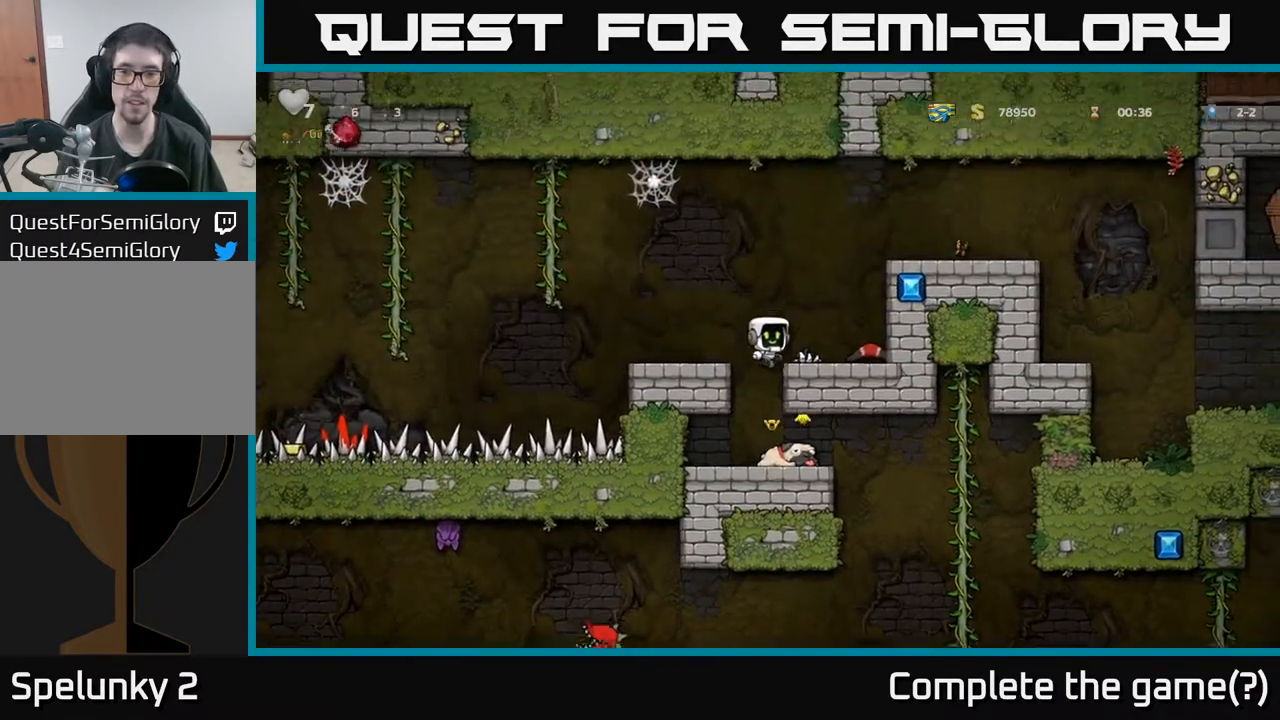
{"buttons": ["DPAD_LEFT"], "left_stick": "center", "events": [[133, "DPAD_DOWN", "down"], [167, "DPAD_RIGHT", "up"], [333, "X", "down"], [400, "DPAD_DOWN", "up"], [417, "DPAD_LEFT", "down"], [417, "X", "up"]]}
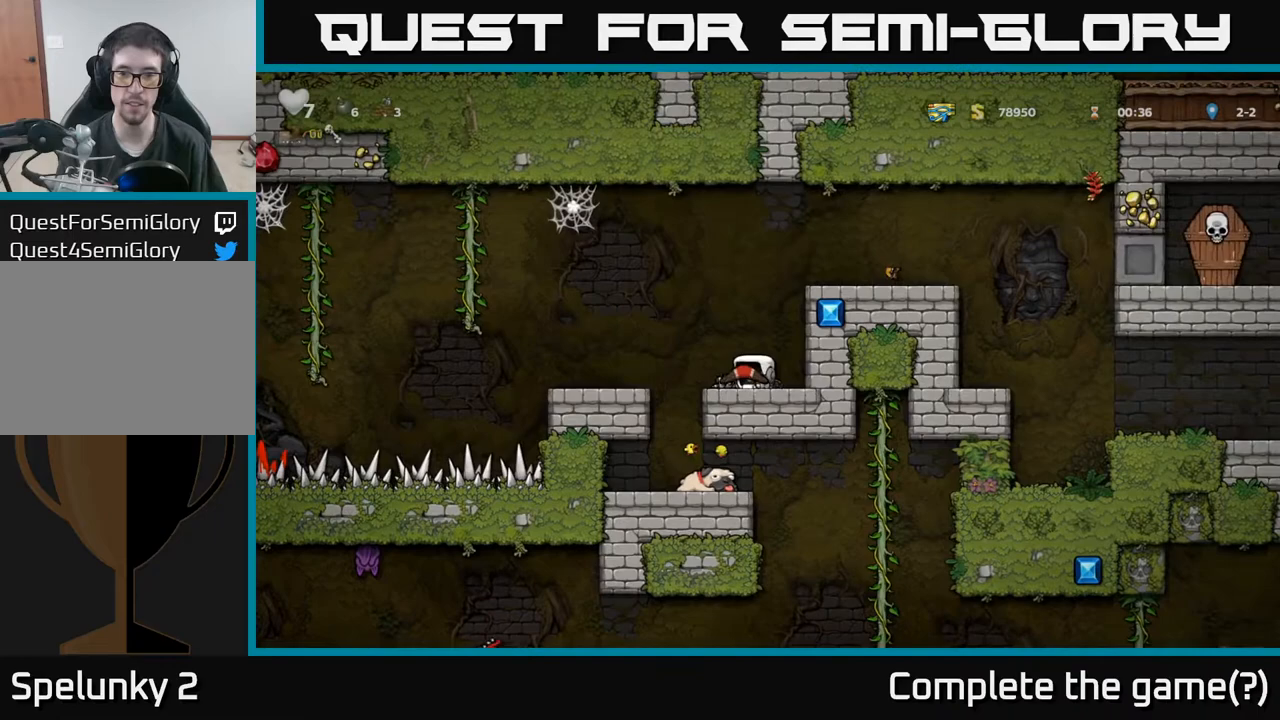
{"buttons": [], "left_stick": "center", "events": [[117, "DPAD_LEFT", "up"]]}
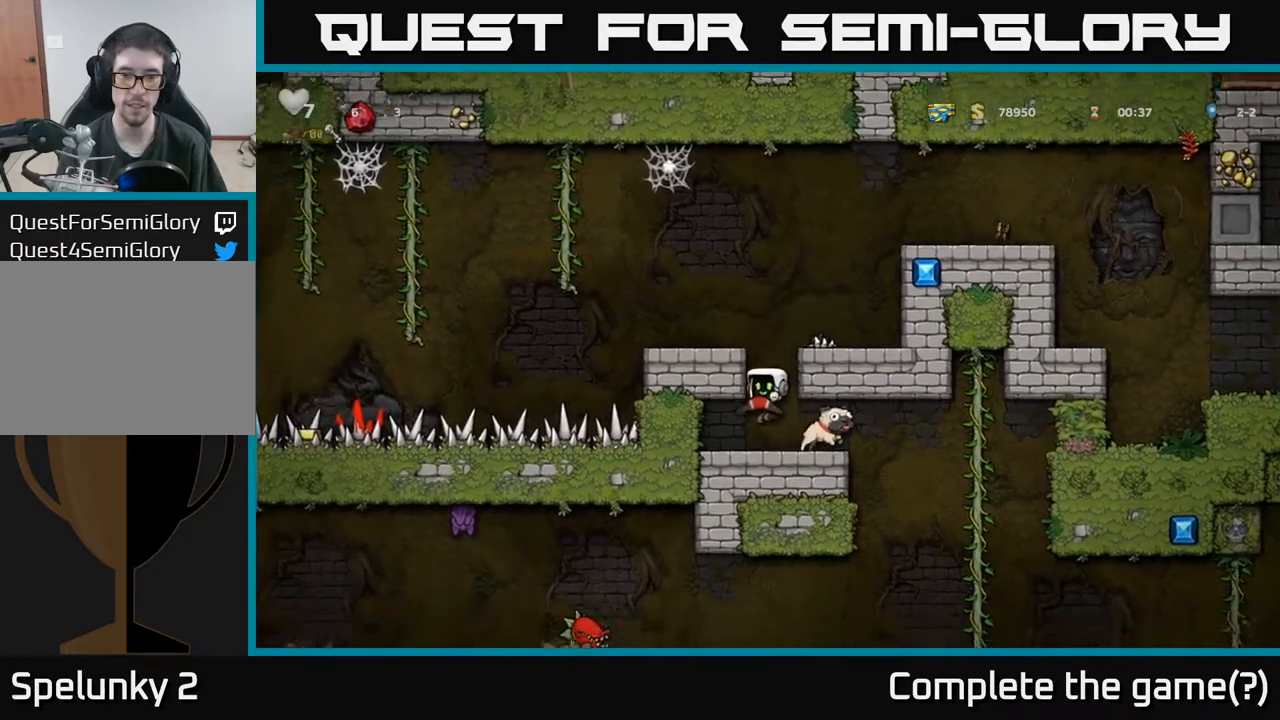
{"buttons": ["DPAD_RIGHT"], "left_stick": "center", "events": [[150, "DPAD_RIGHT", "down"]]}
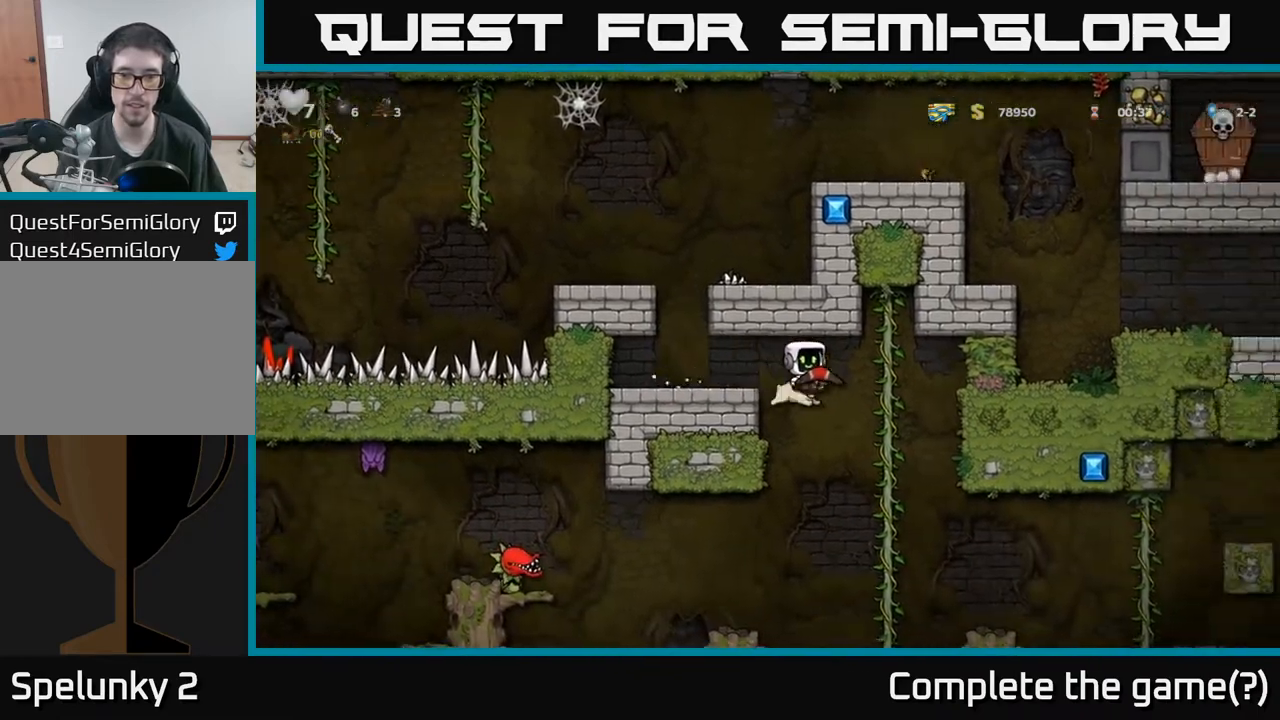
{"buttons": [], "left_stick": "center", "events": [[83, "DPAD_RIGHT", "up"], [83, "DPAD_UP", "down"], [183, "DPAD_UP", "up"], [217, "DPAD_DOWN", "down"], [267, "A", "down"], [383, "A", "up"], [417, "DPAD_DOWN", "up"]]}
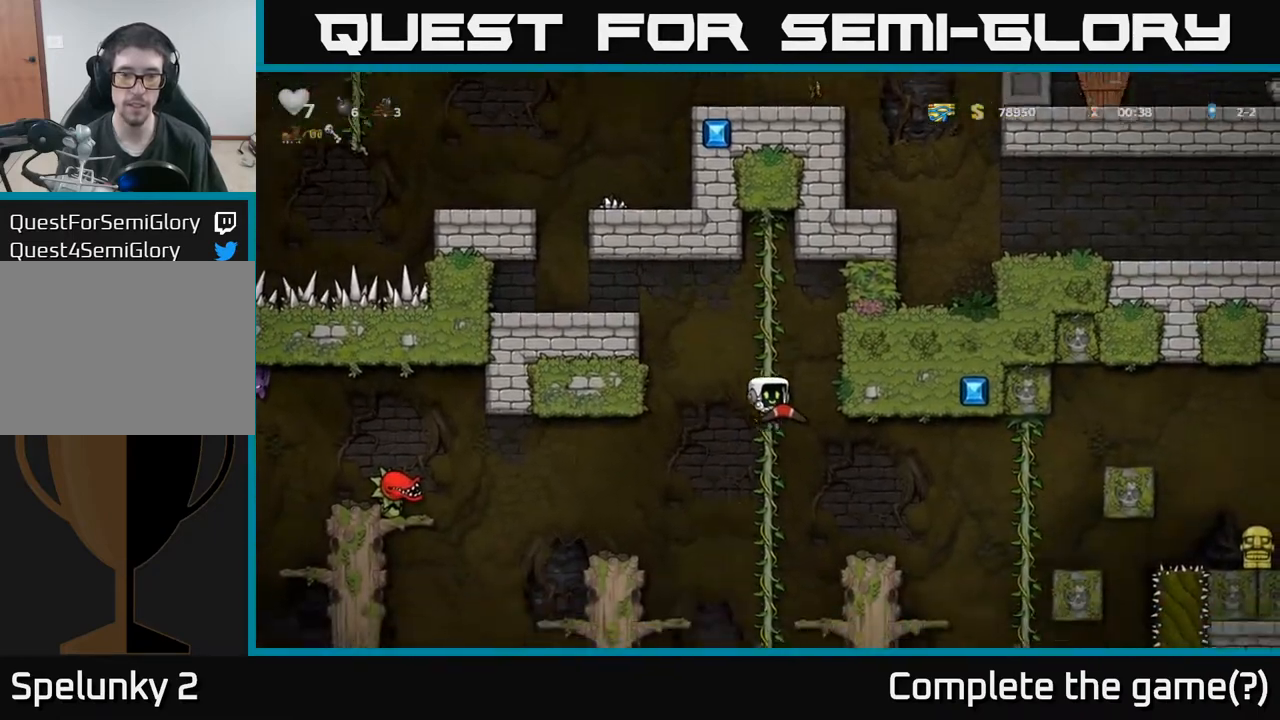
{"buttons": ["DPAD_DOWN"], "left_stick": "center", "events": [[117, "DPAD_UP", "down"], [250, "DPAD_UP", "up"], [283, "DPAD_DOWN", "down"]]}
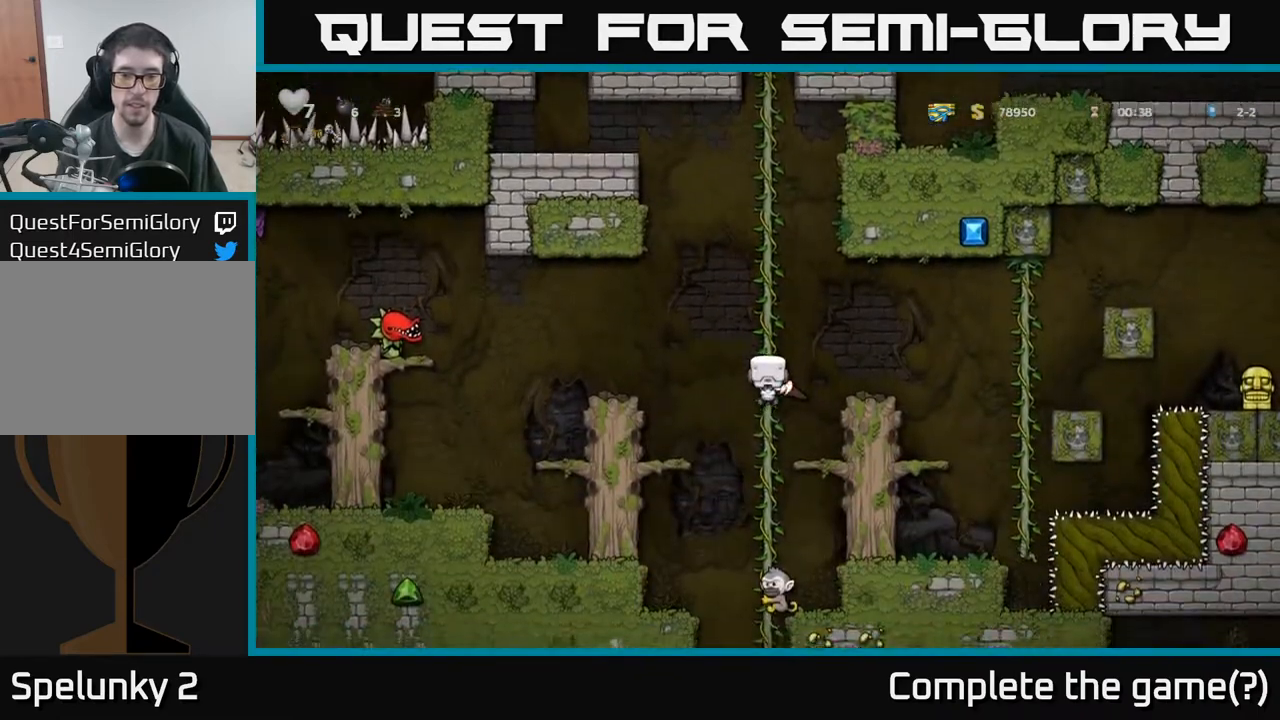
{"buttons": [], "left_stick": "center", "events": [[150, "DPAD_DOWN", "up"]]}
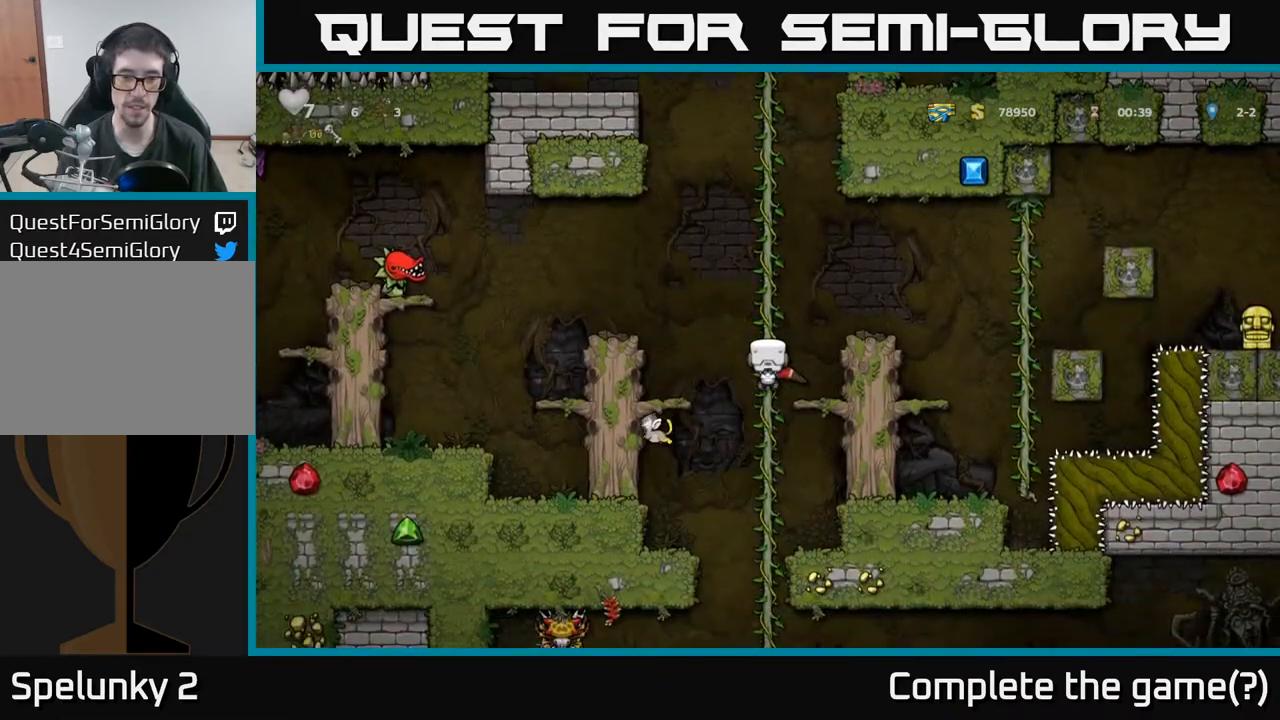
{"buttons": ["A", "DPAD_LEFT"], "left_stick": "center", "events": [[100, "DPAD_DOWN", "down"], [183, "A", "down"], [267, "DPAD_DOWN", "up"], [267, "DPAD_LEFT", "down"], [300, "A", "up"], [483, "A", "down"]]}
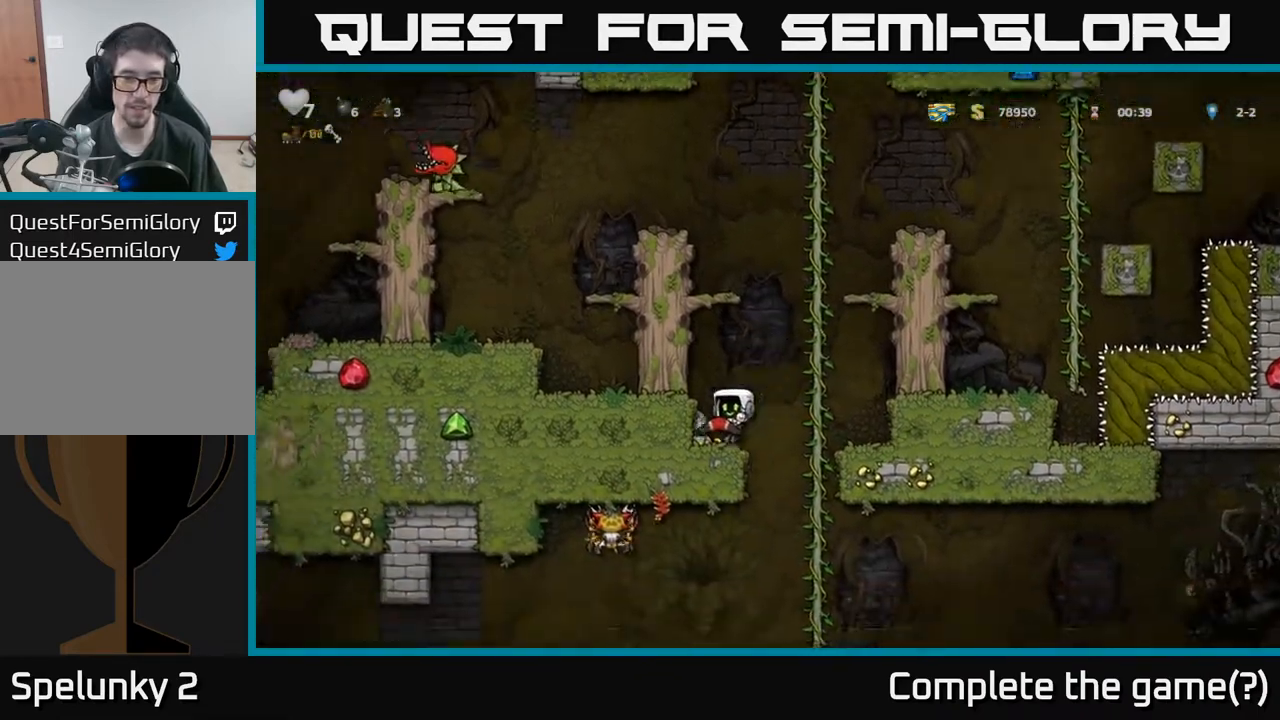
{"buttons": [], "left_stick": "center", "events": [[83, "DPAD_LEFT", "up"], [117, "A", "up"]]}
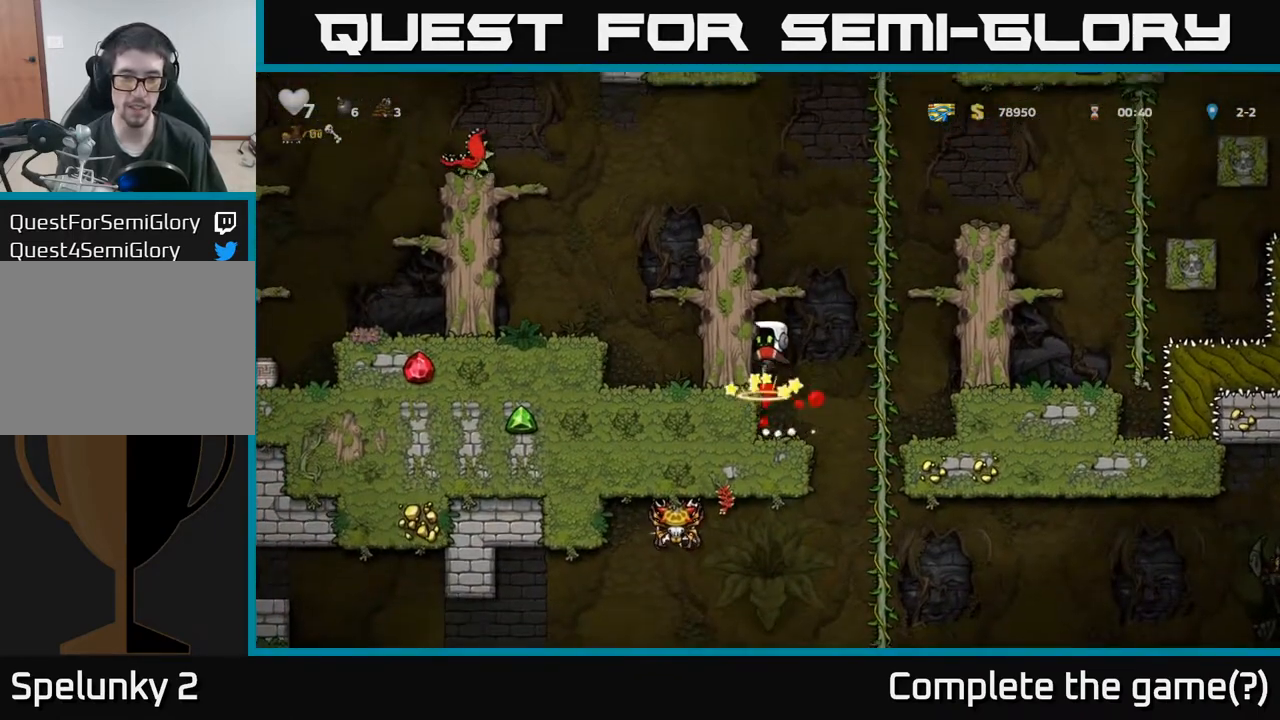
{"buttons": ["DPAD_DOWN"], "left_stick": "center", "events": [[350, "DPAD_DOWN", "down"]]}
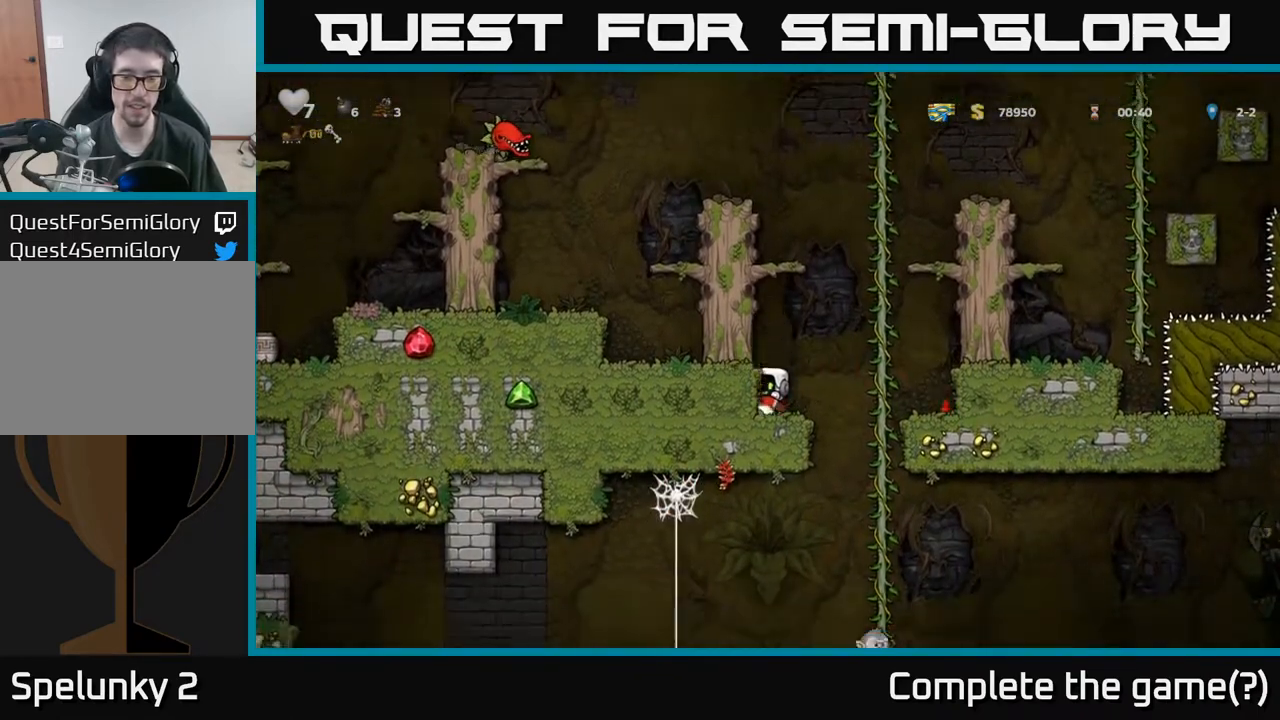
{"buttons": ["DPAD_DOWN"], "left_stick": "center", "events": []}
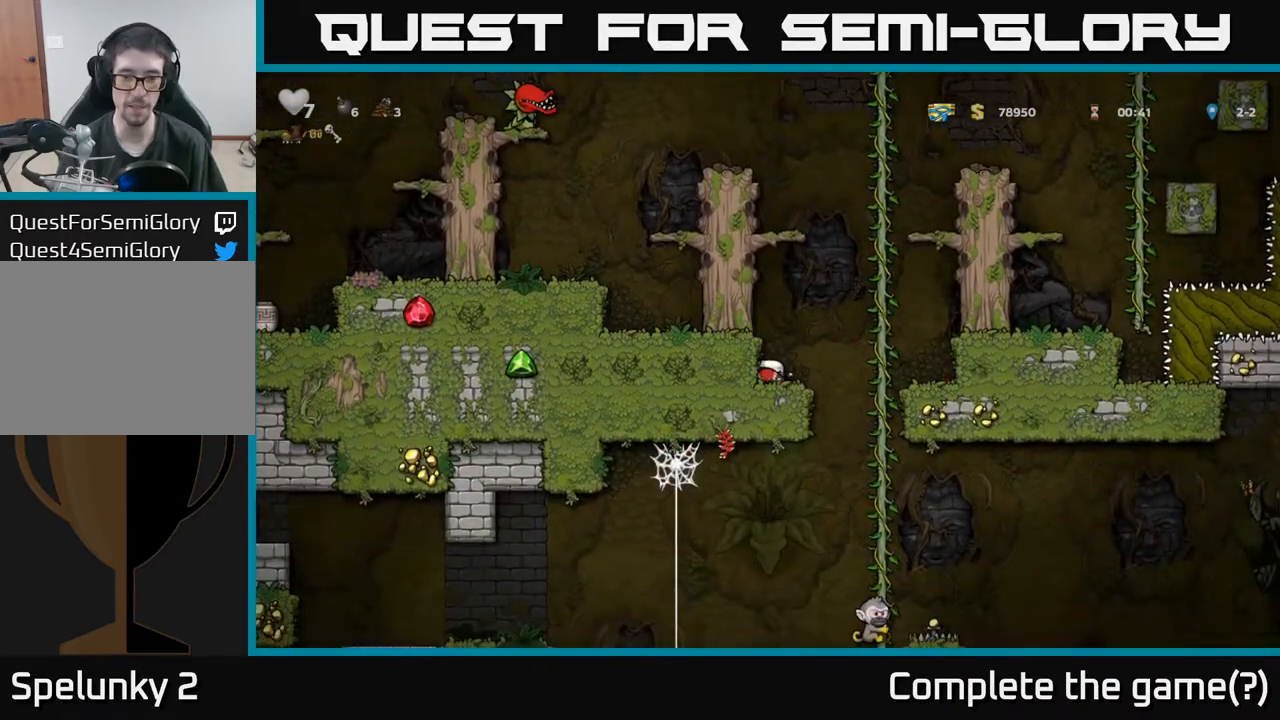
{"buttons": ["DPAD_DOWN"], "left_stick": "center", "events": []}
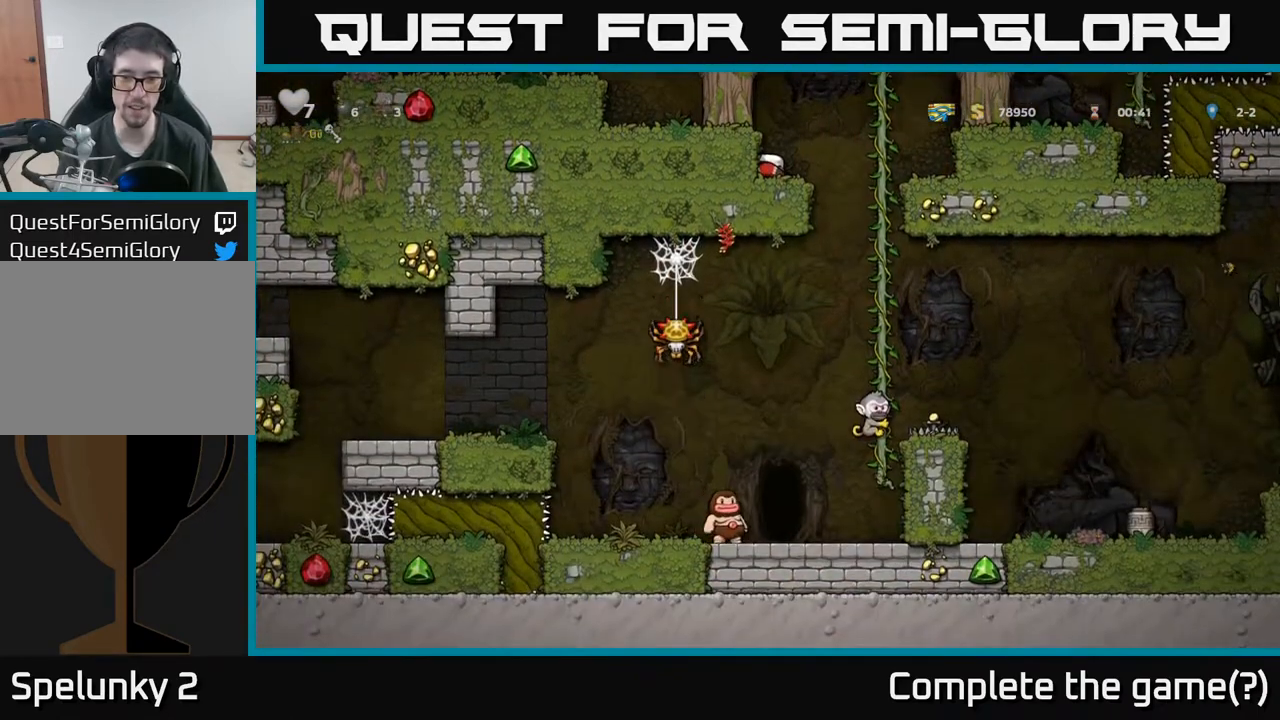
{"buttons": ["DPAD_DOWN"], "left_stick": "center", "events": []}
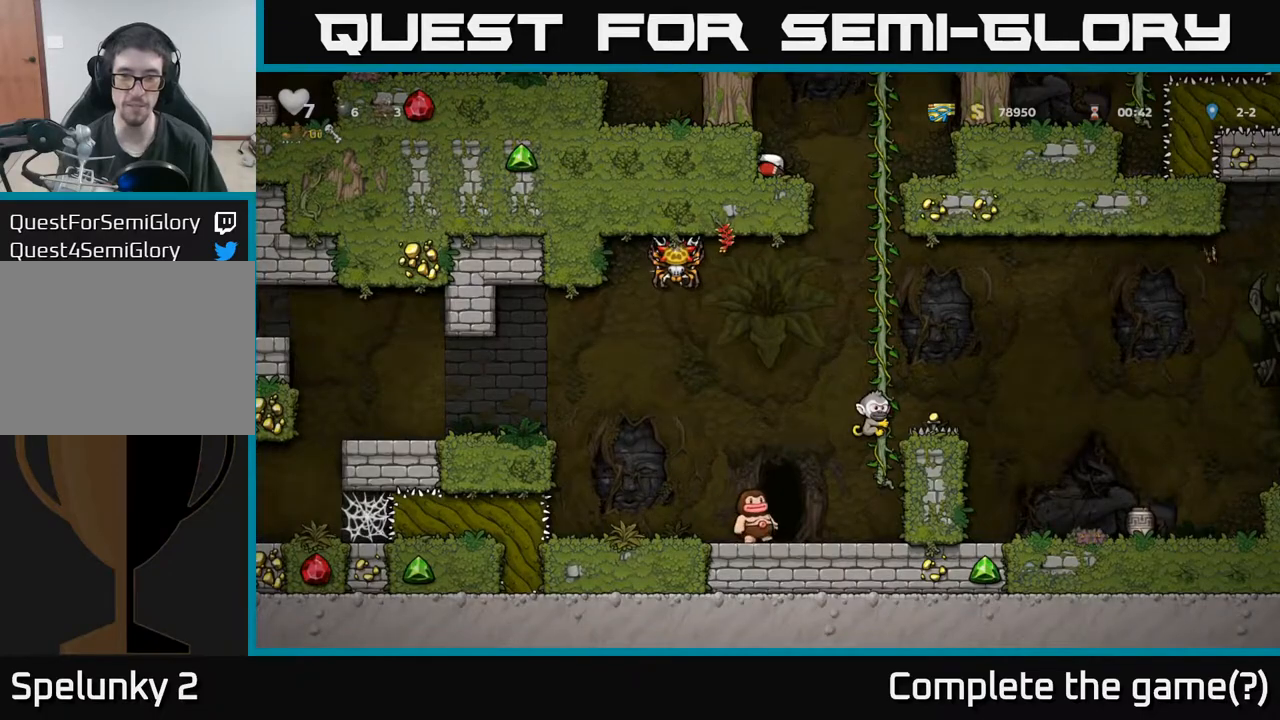
{"buttons": ["DPAD_DOWN"], "left_stick": "center", "events": []}
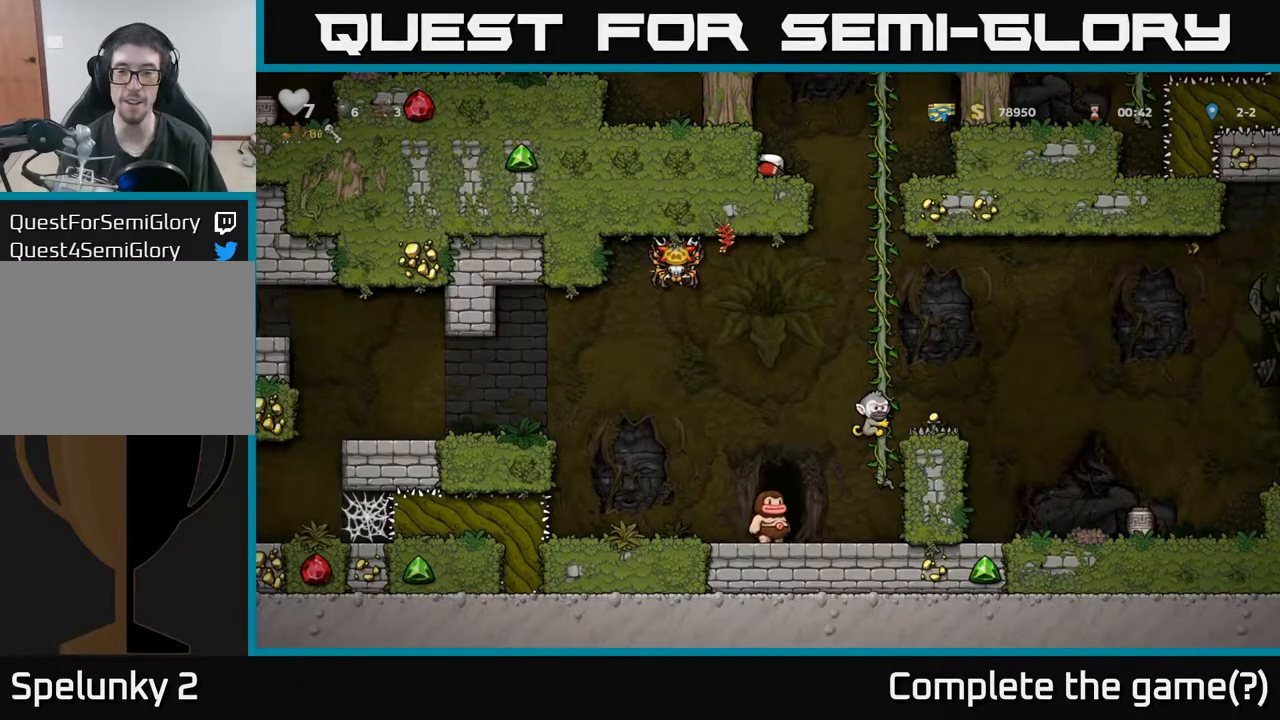
{"buttons": [], "left_stick": "center", "events": [[483, "DPAD_DOWN", "up"]]}
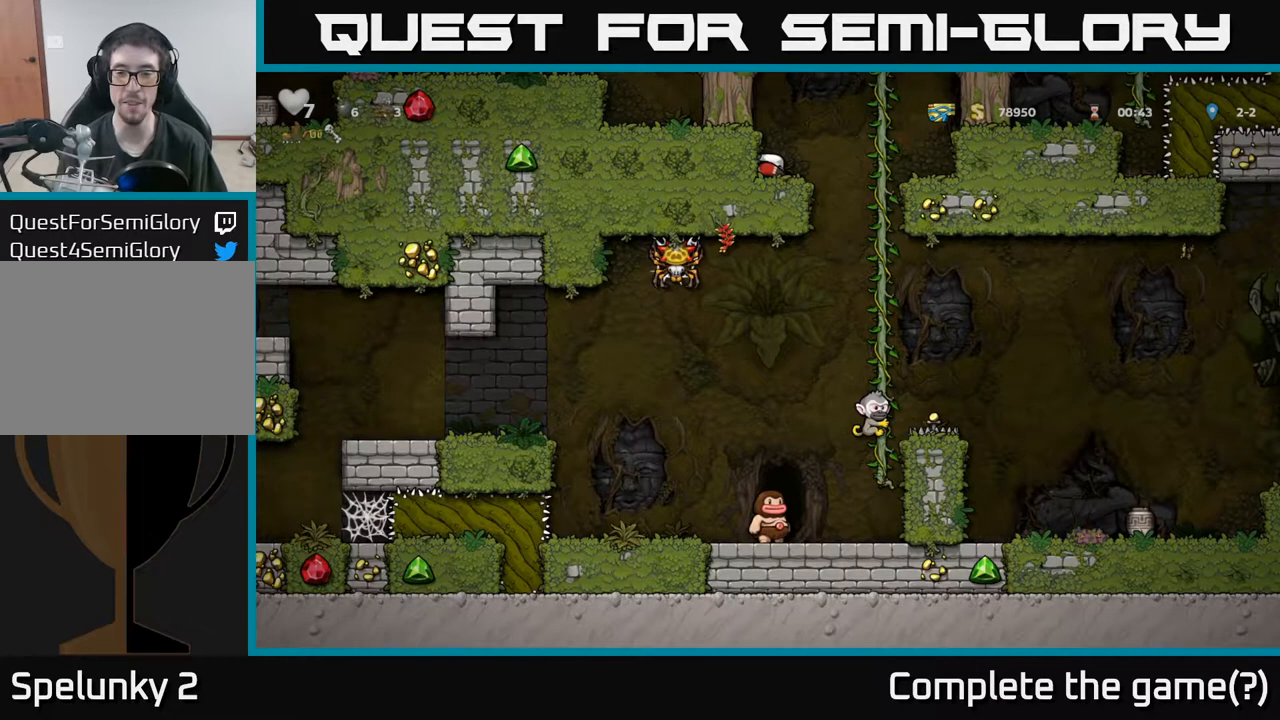
{"buttons": [], "left_stick": "center", "events": []}
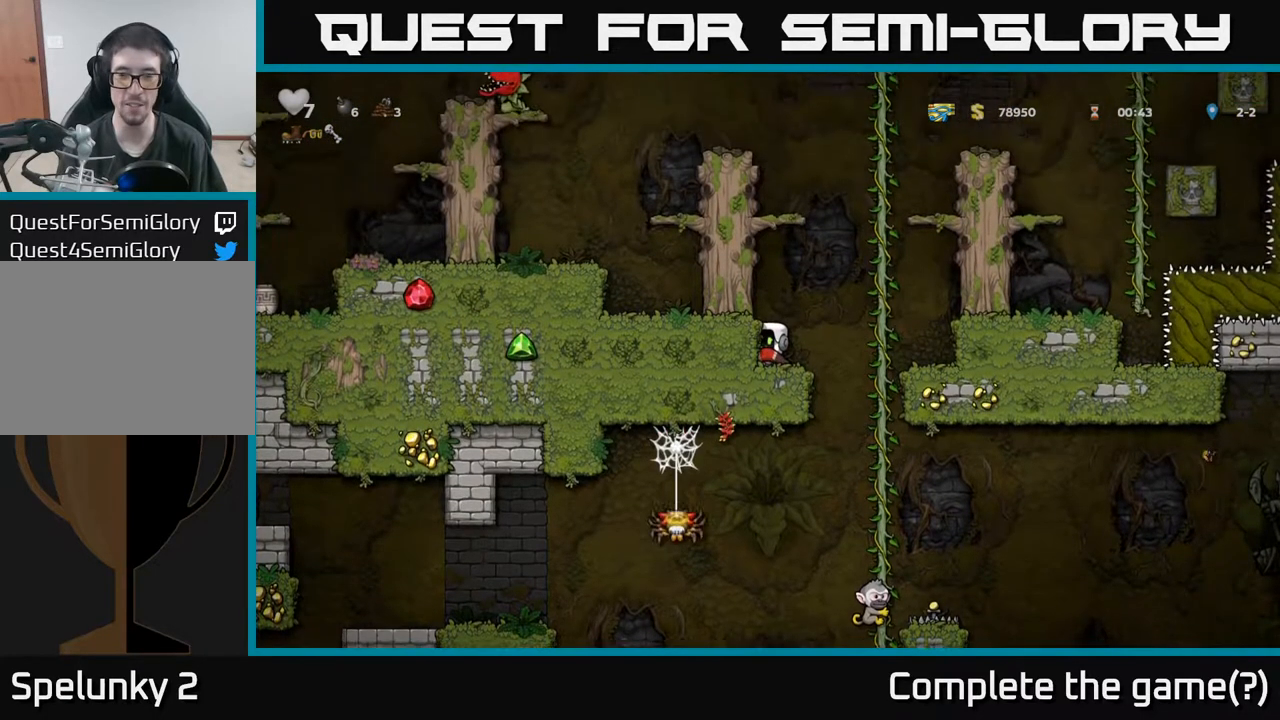
{"buttons": [], "left_stick": "center", "events": []}
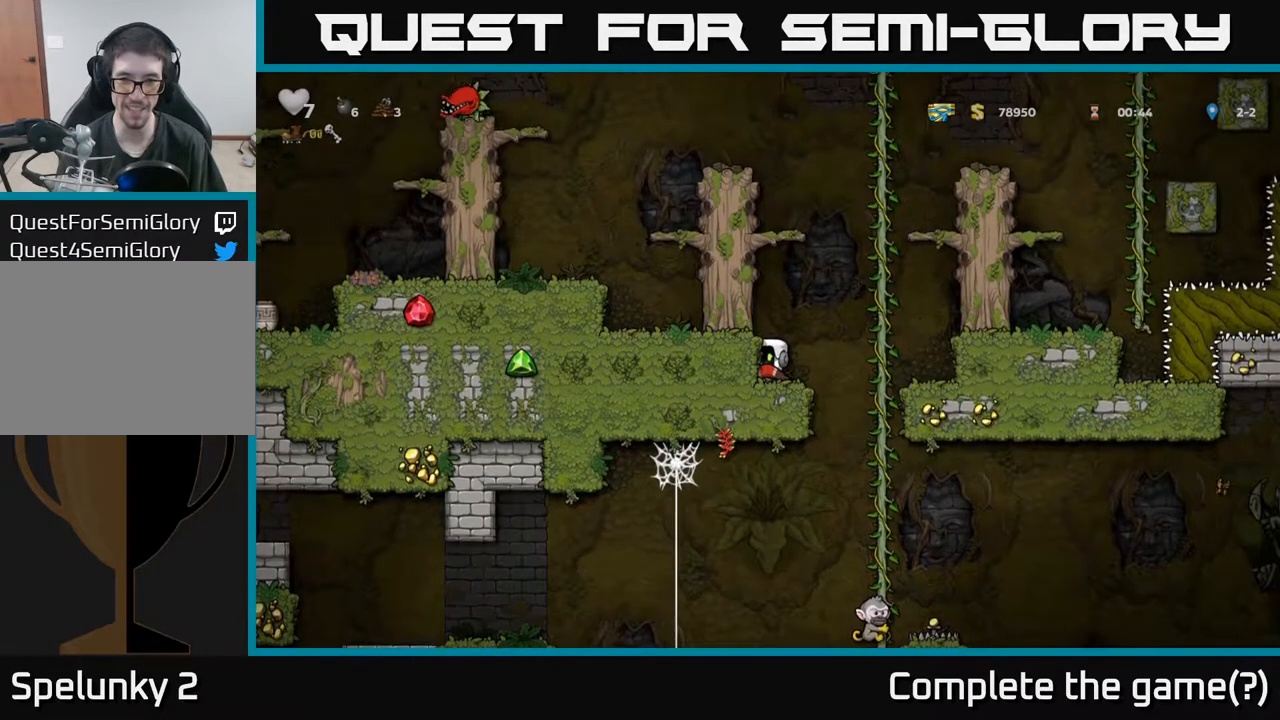
{"buttons": ["DPAD_UP"], "left_stick": "center", "events": [[33, "DPAD_RIGHT", "down"], [100, "A", "down"], [283, "A", "up"], [300, "DPAD_RIGHT", "up"], [300, "DPAD_UP", "down"]]}
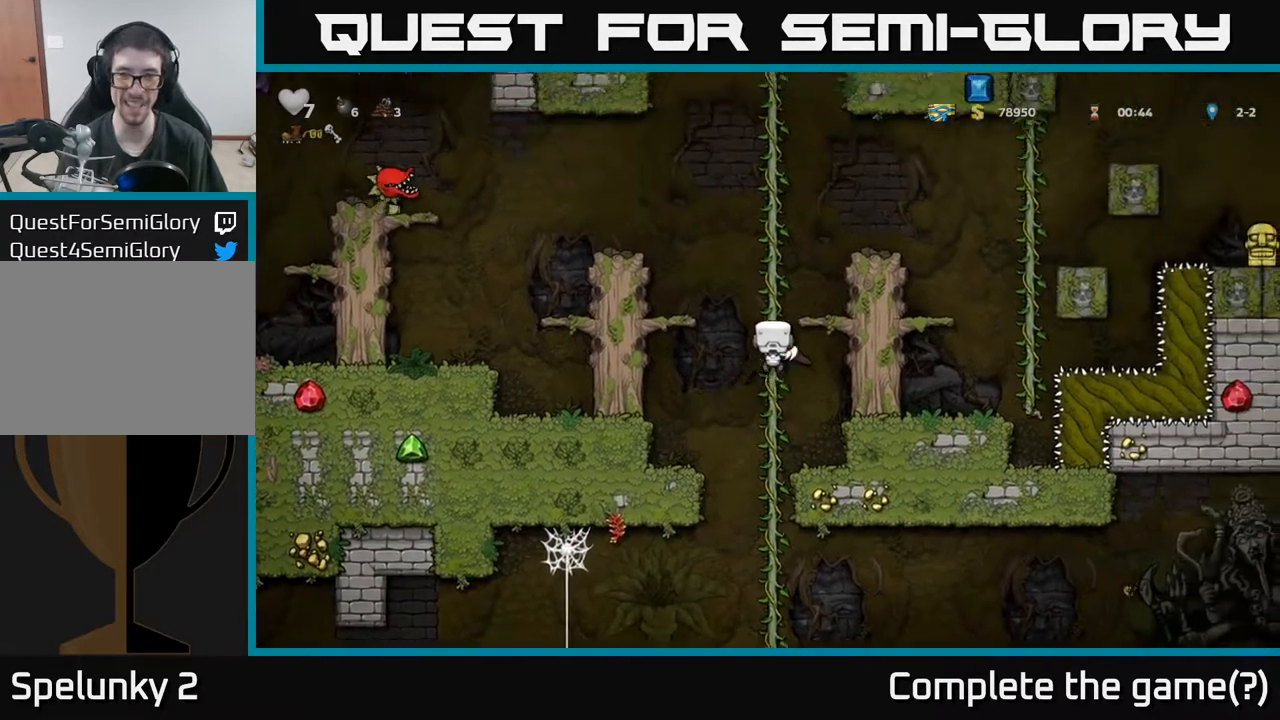
{"buttons": [], "left_stick": "center", "events": [[83, "DPAD_UP", "up"]]}
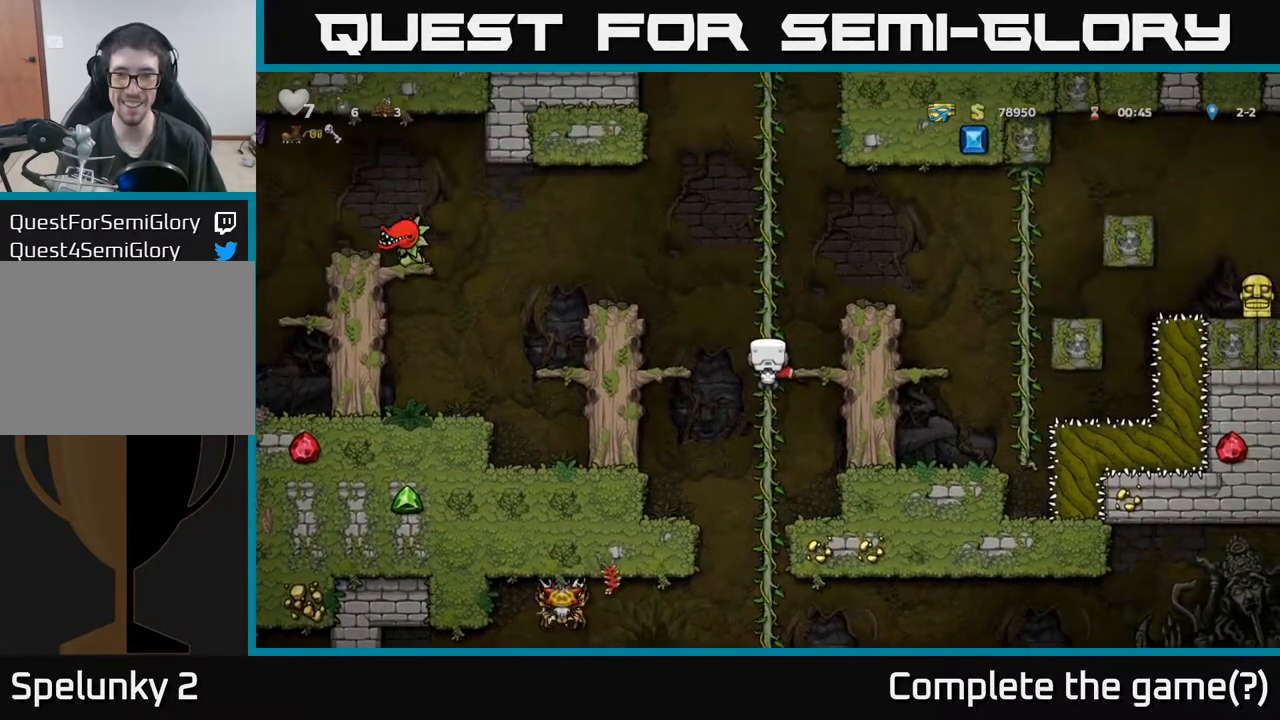
{"buttons": [], "left_stick": "center", "events": [[17, "DPAD_RIGHT", "down"], [50, "A", "down"], [283, "A", "up"], [283, "DPAD_RIGHT", "up"]]}
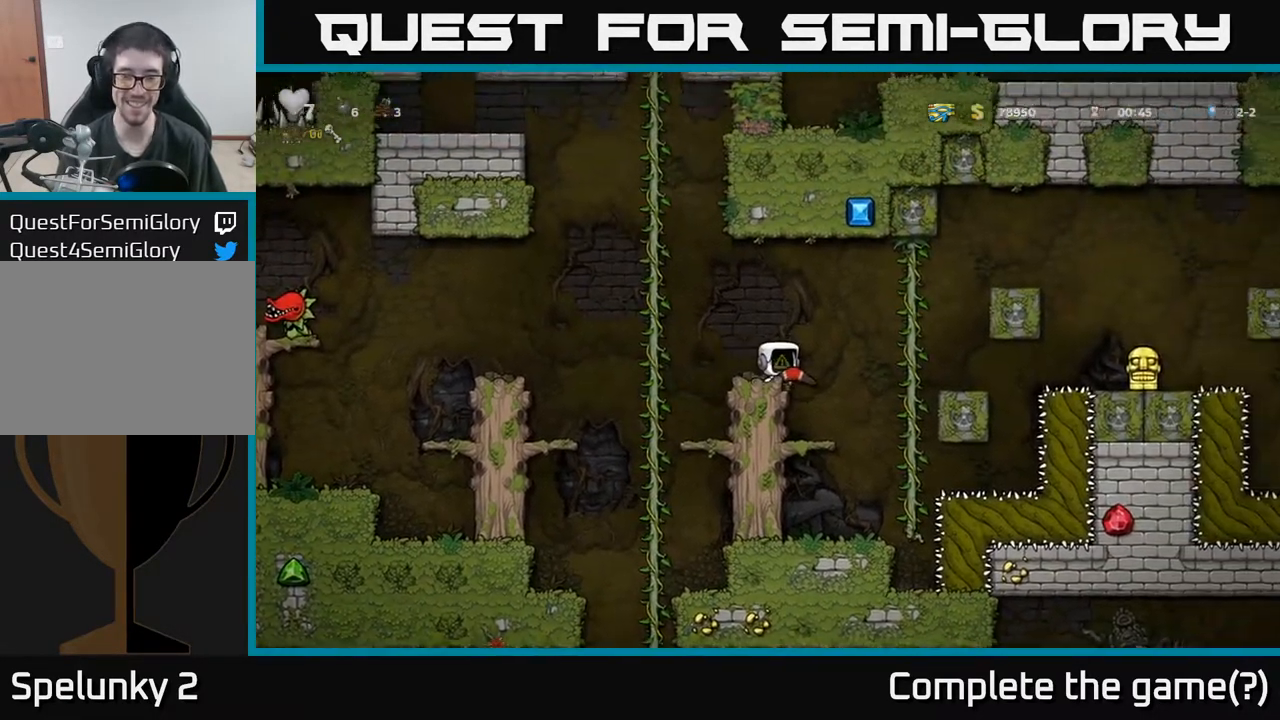
{"buttons": ["DPAD_LEFT"], "left_stick": "center", "events": [[83, "DPAD_LEFT", "down"], [167, "A", "down"], [483, "A", "up"]]}
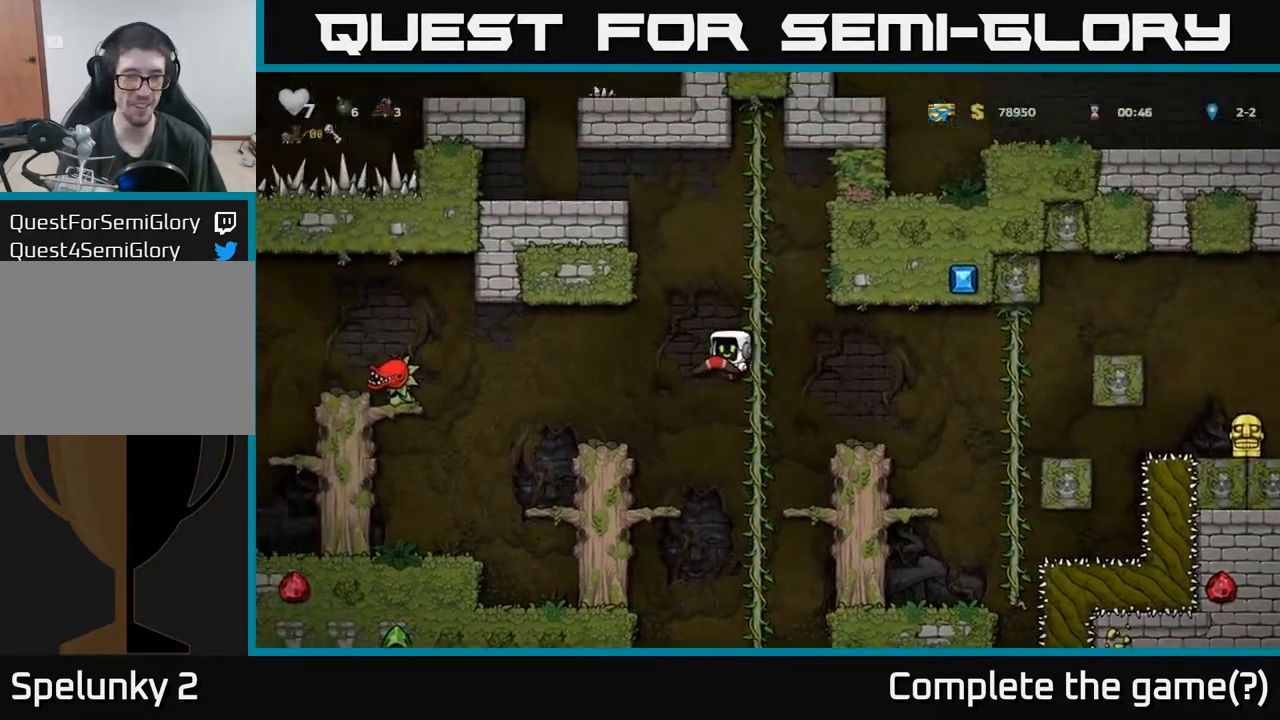
{"buttons": ["A", "DPAD_LEFT"], "left_stick": "center", "events": [[150, "DPAD_LEFT", "up"], [367, "DPAD_LEFT", "down"], [400, "A", "down"]]}